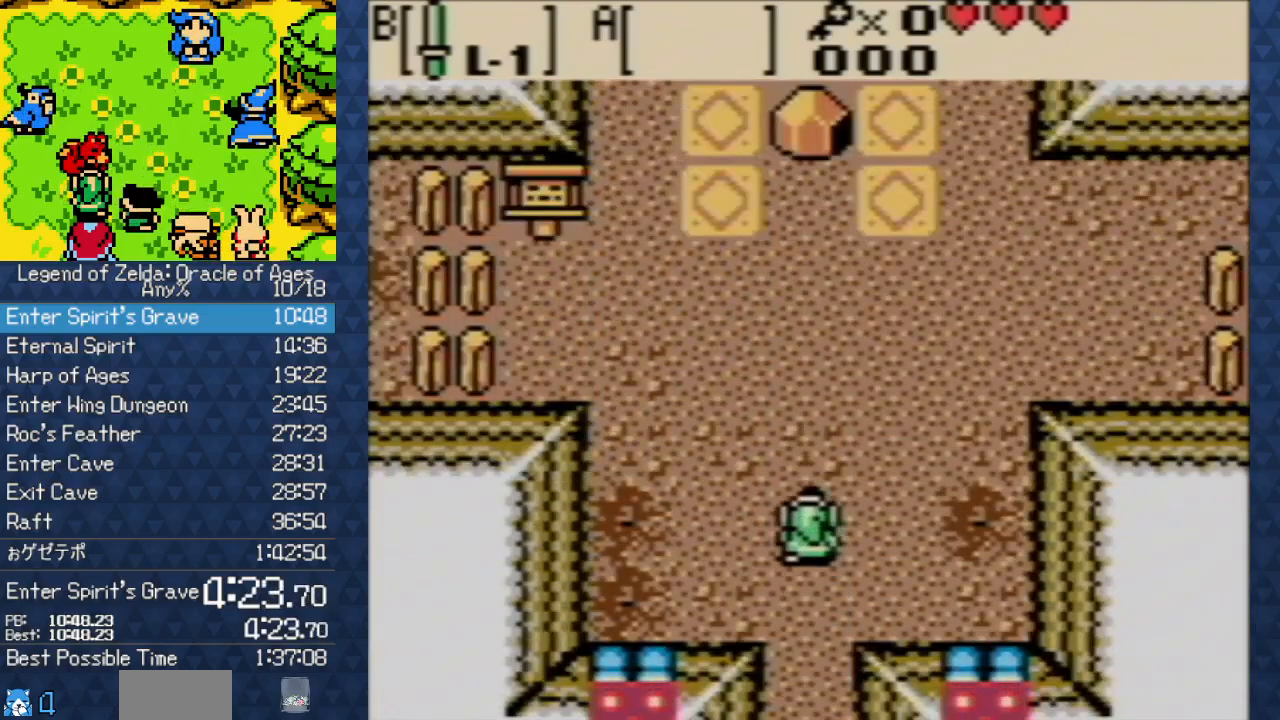
Gameplay with a controller (Nintendo layout); each line is a JSON object with the inputs held at the frame after it. "events" lists button and stick changes between this image and that frame as [ms after this image, input, new state], when the widget could be followed in between. Not read: L3 R3.
{"buttons": ["DPAD_UP", "DPAD_RIGHT"], "events": [[383, "DPAD_RIGHT", "down"]]}
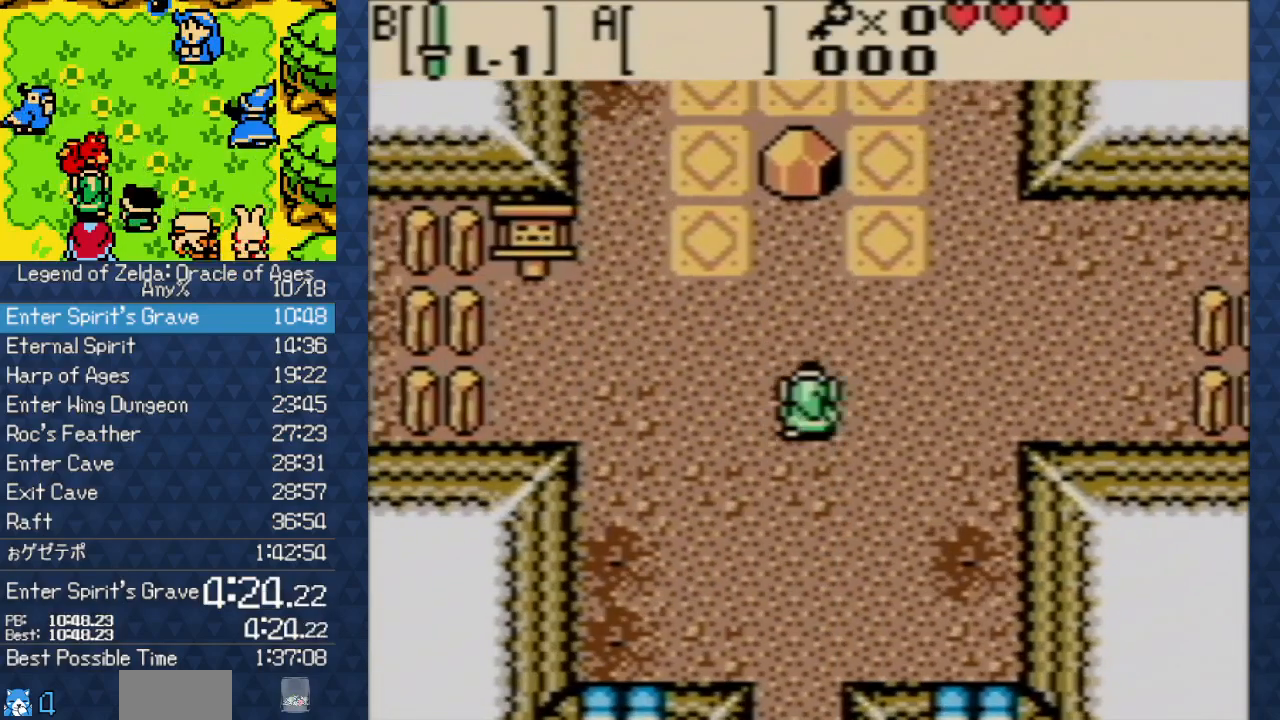
{"buttons": ["DPAD_UP"], "events": [[200, "DPAD_RIGHT", "up"]]}
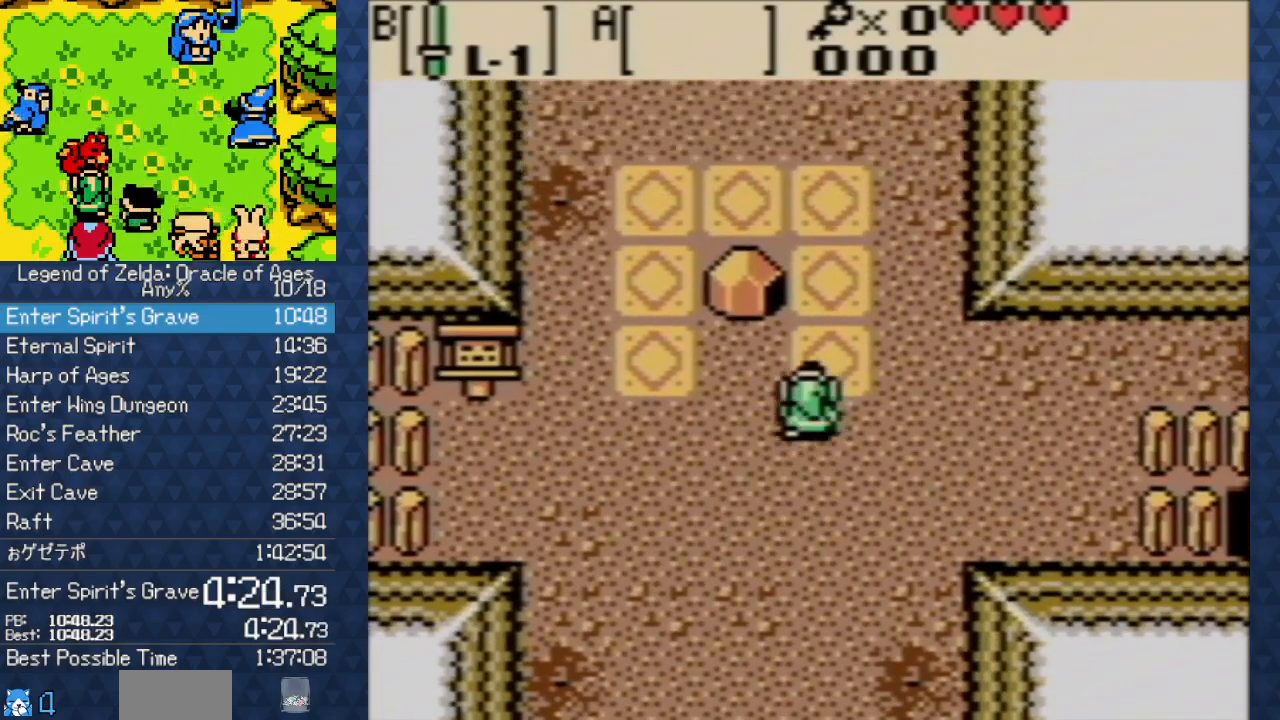
{"buttons": ["DPAD_UP"], "events": []}
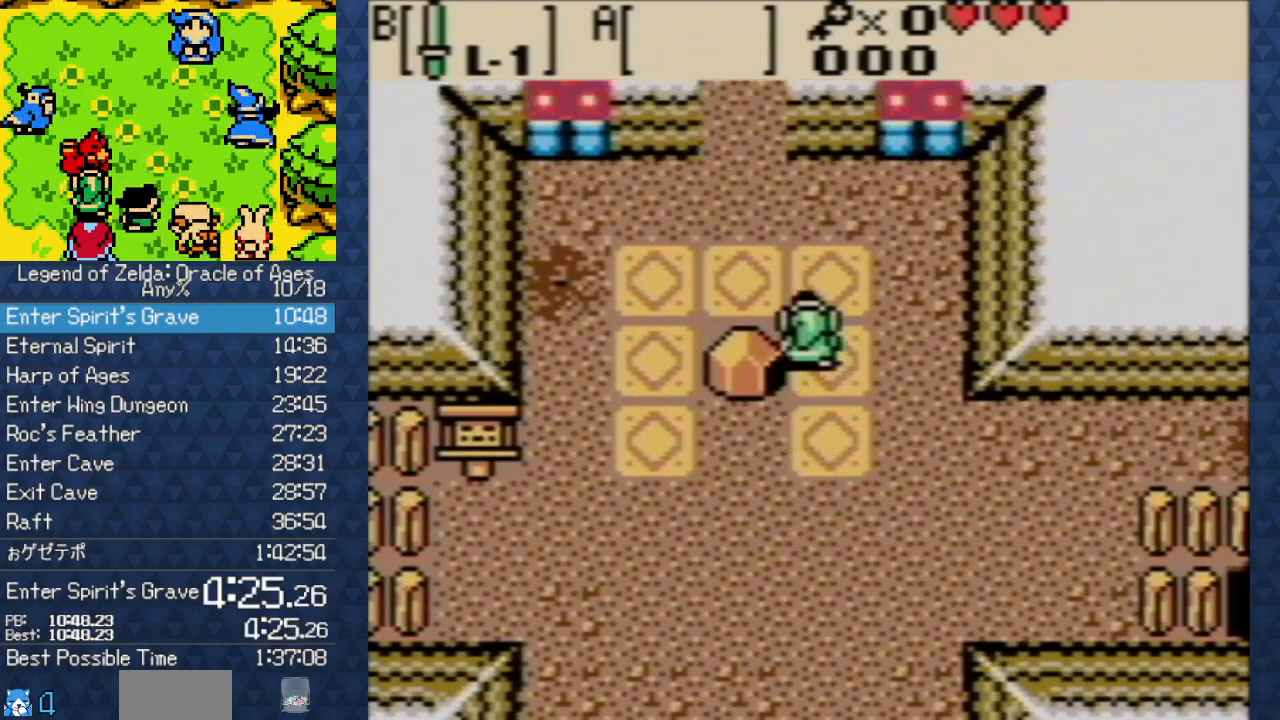
{"buttons": ["DPAD_UP"], "events": [[117, "DPAD_LEFT", "down"], [433, "DPAD_LEFT", "up"]]}
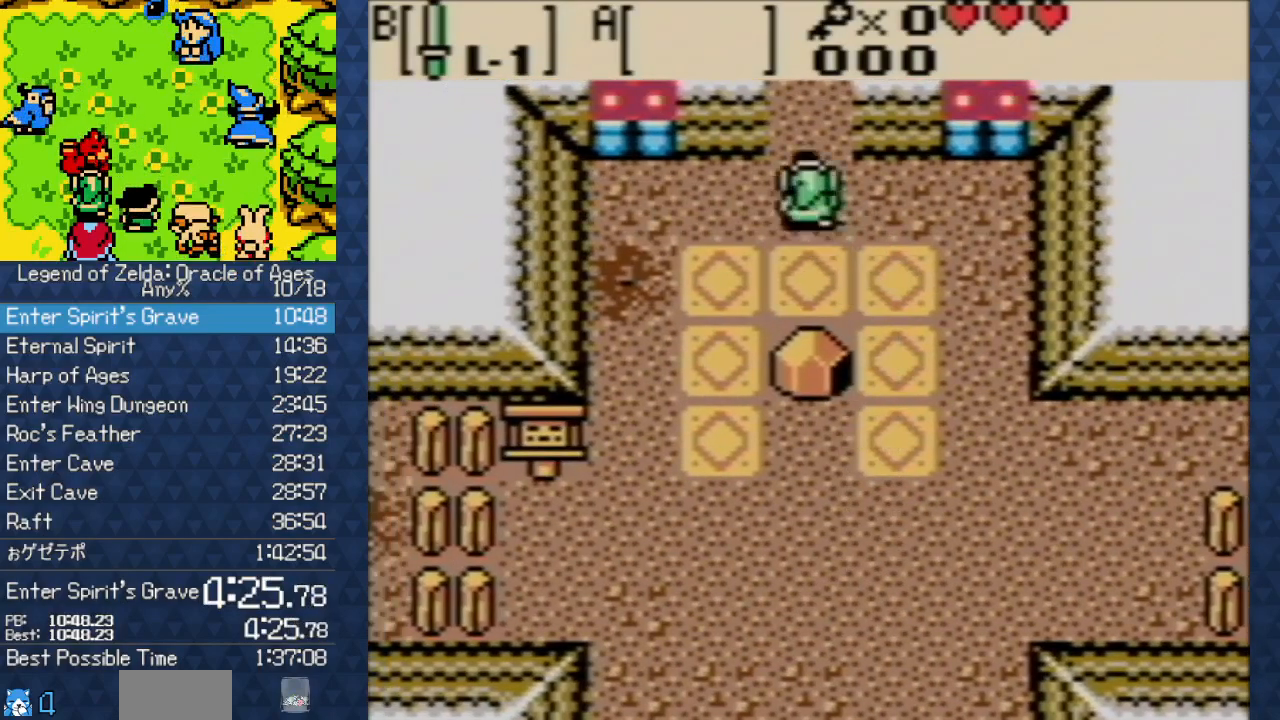
{"buttons": ["DPAD_UP"], "events": []}
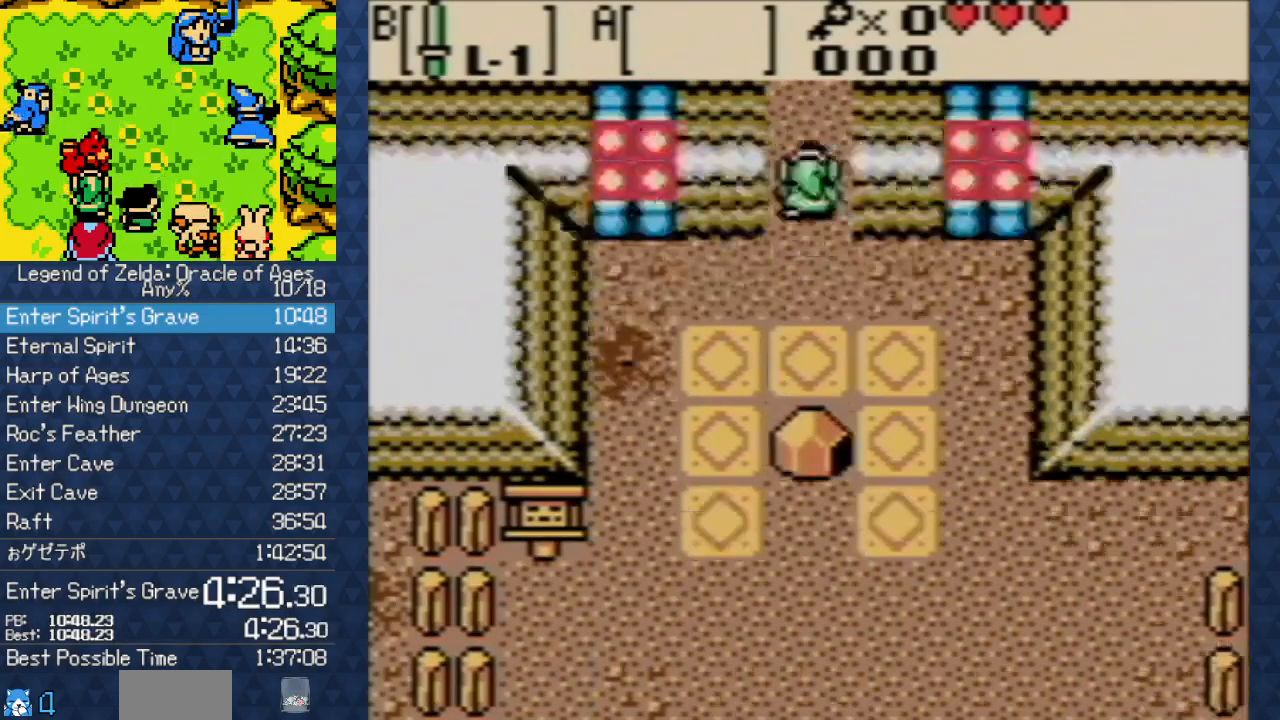
{"buttons": ["DPAD_UP"], "events": []}
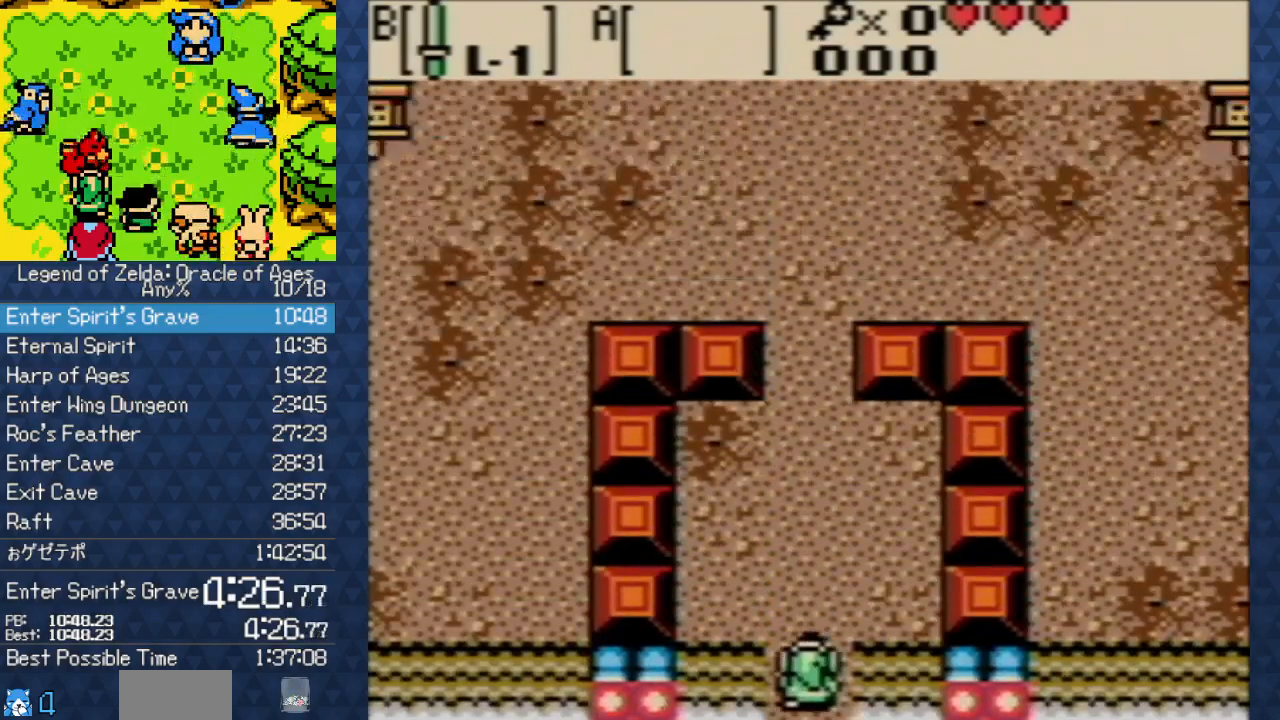
{"buttons": ["DPAD_UP"], "events": []}
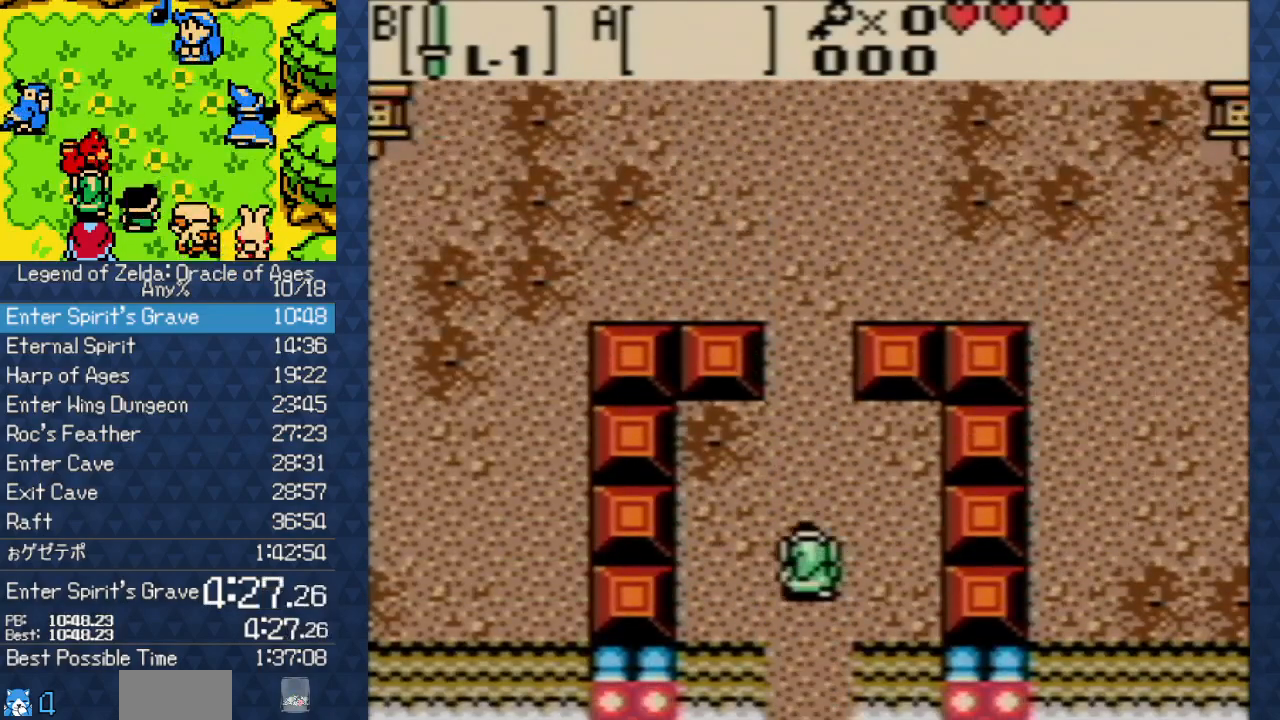
{"buttons": ["DPAD_UP"], "events": []}
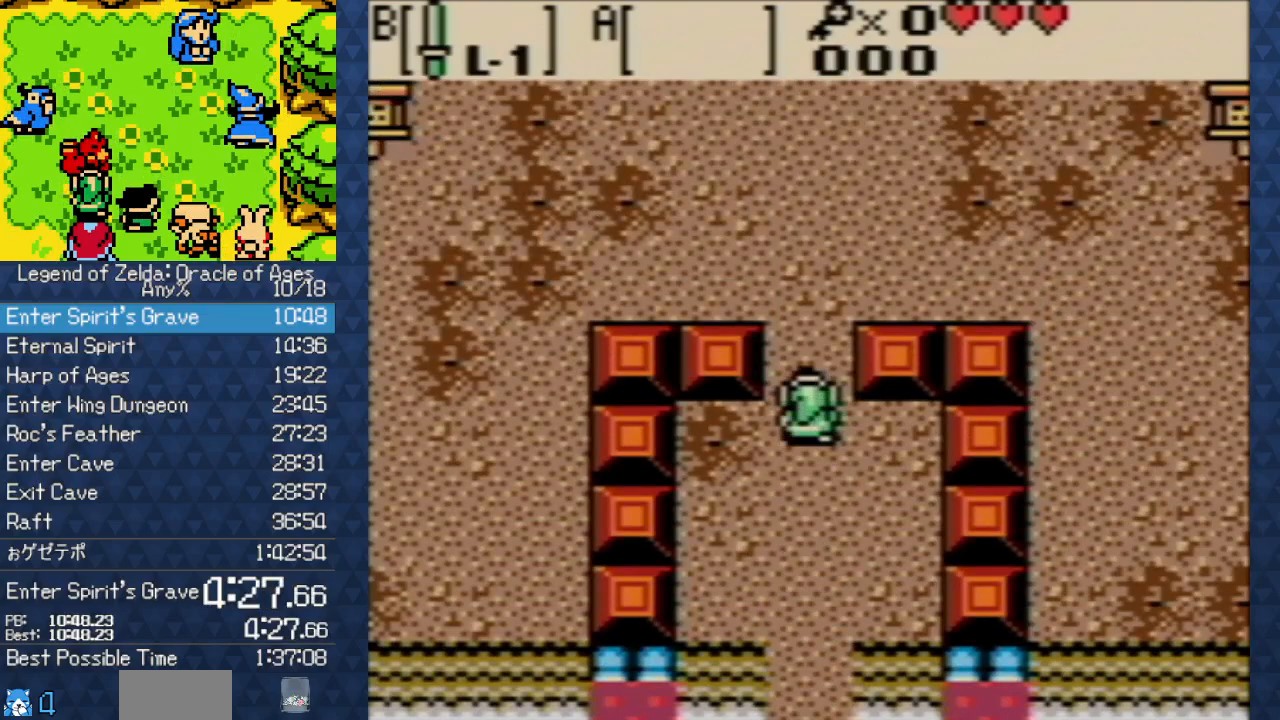
{"buttons": ["DPAD_UP"], "events": []}
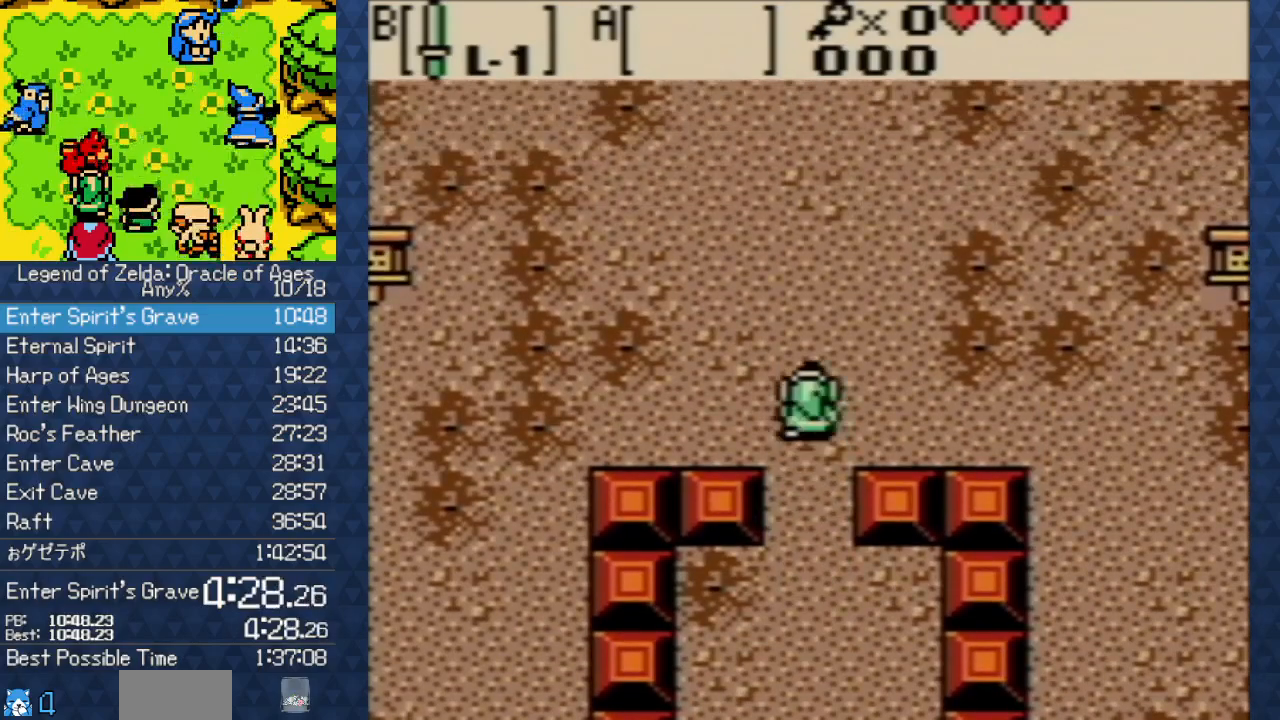
{"buttons": ["DPAD_UP"], "events": []}
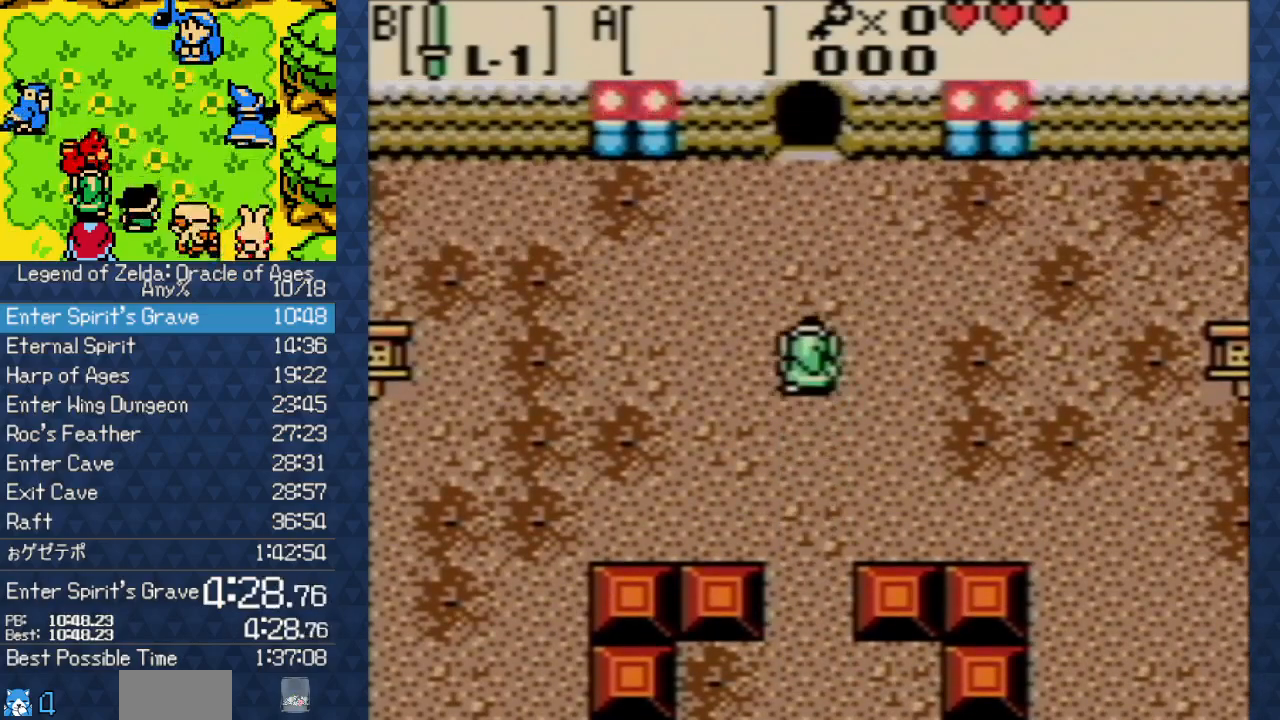
{"buttons": ["DPAD_UP"], "events": []}
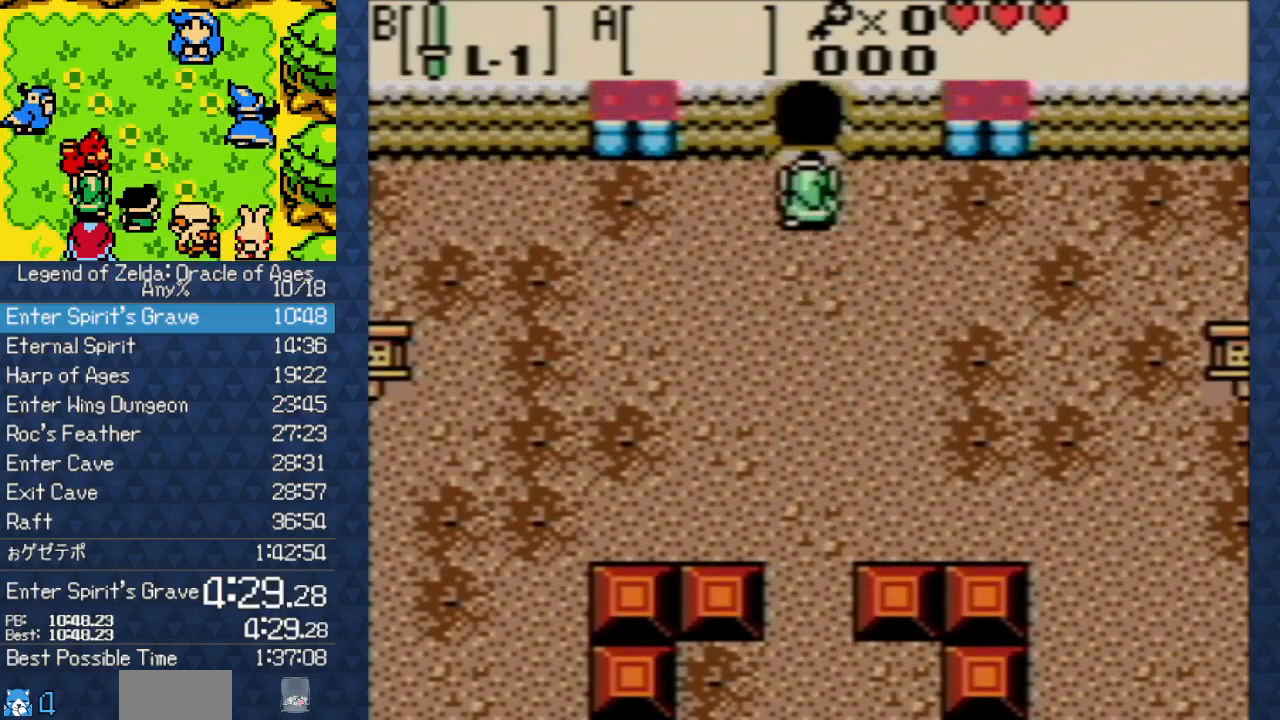
{"buttons": ["DPAD_UP"], "events": []}
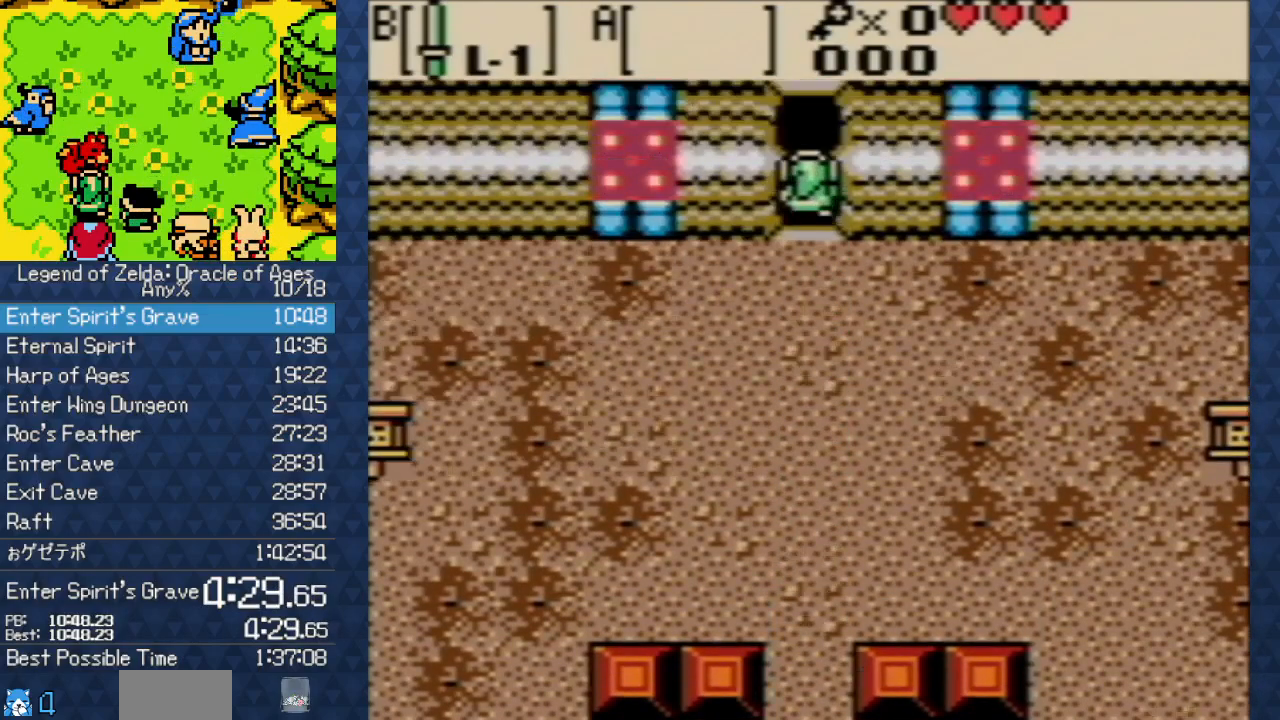
{"buttons": ["DPAD_UP"], "events": []}
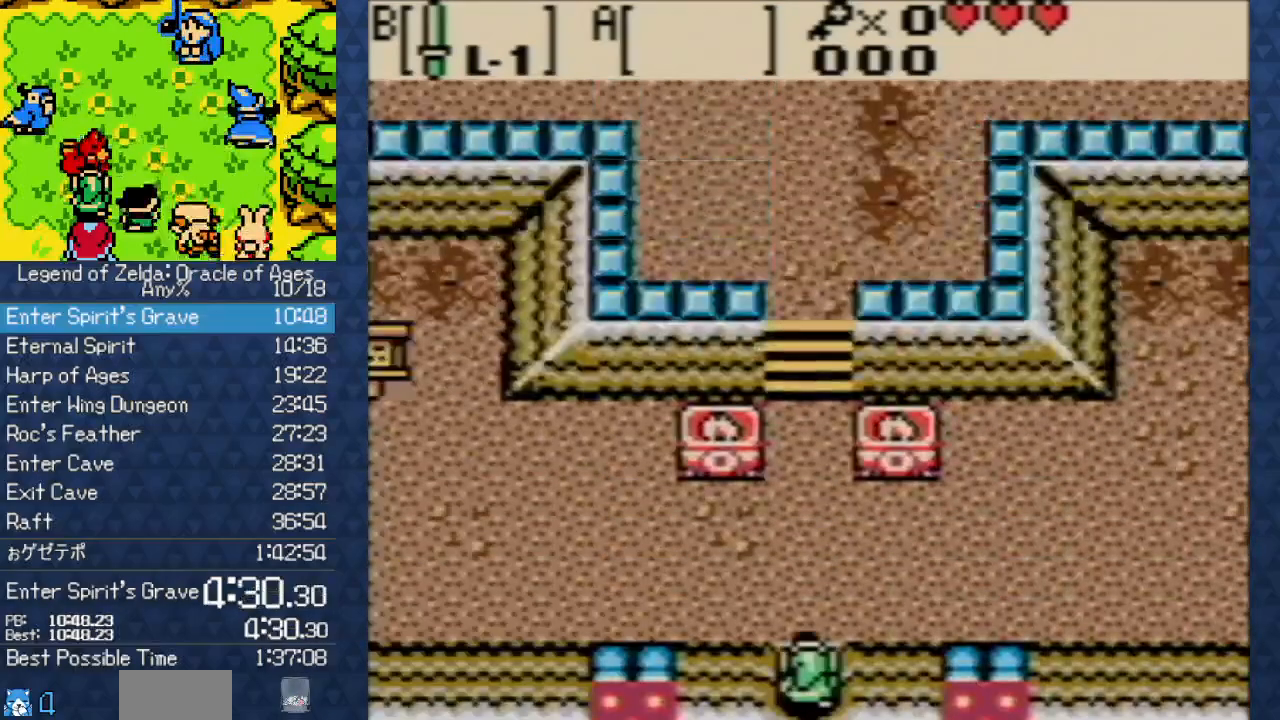
{"buttons": ["DPAD_UP"], "events": []}
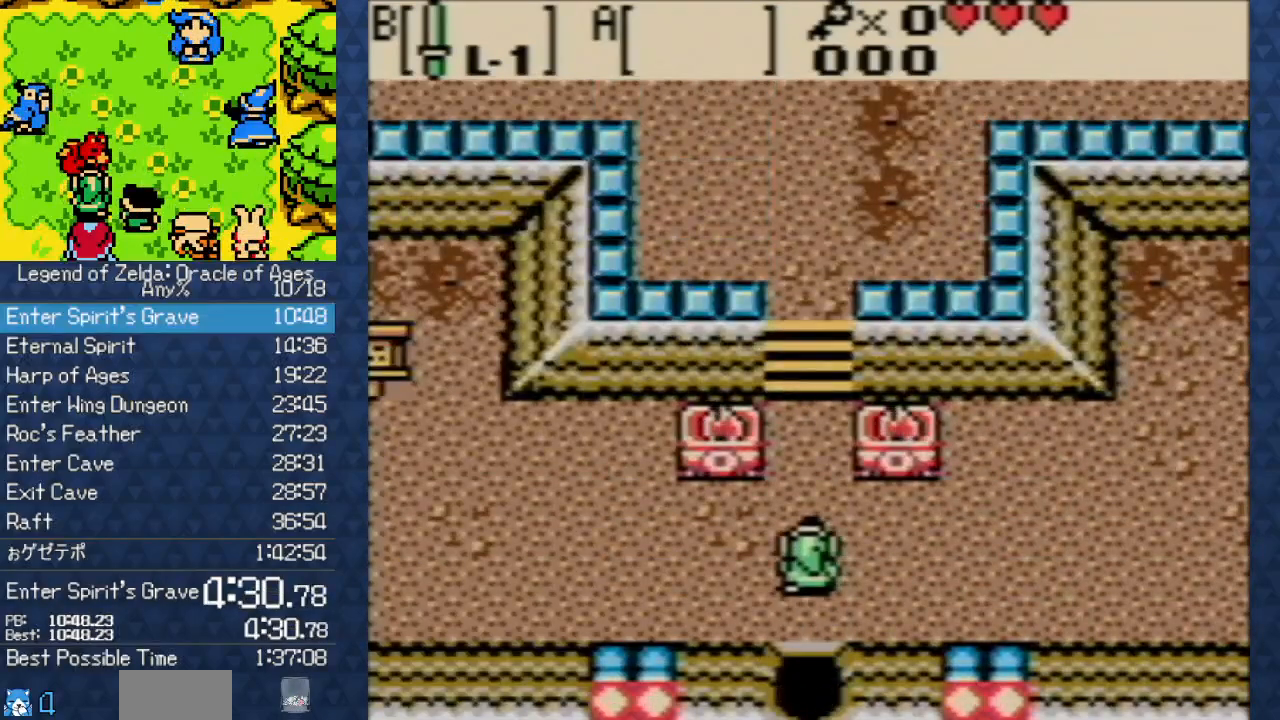
{"buttons": ["DPAD_UP"], "events": []}
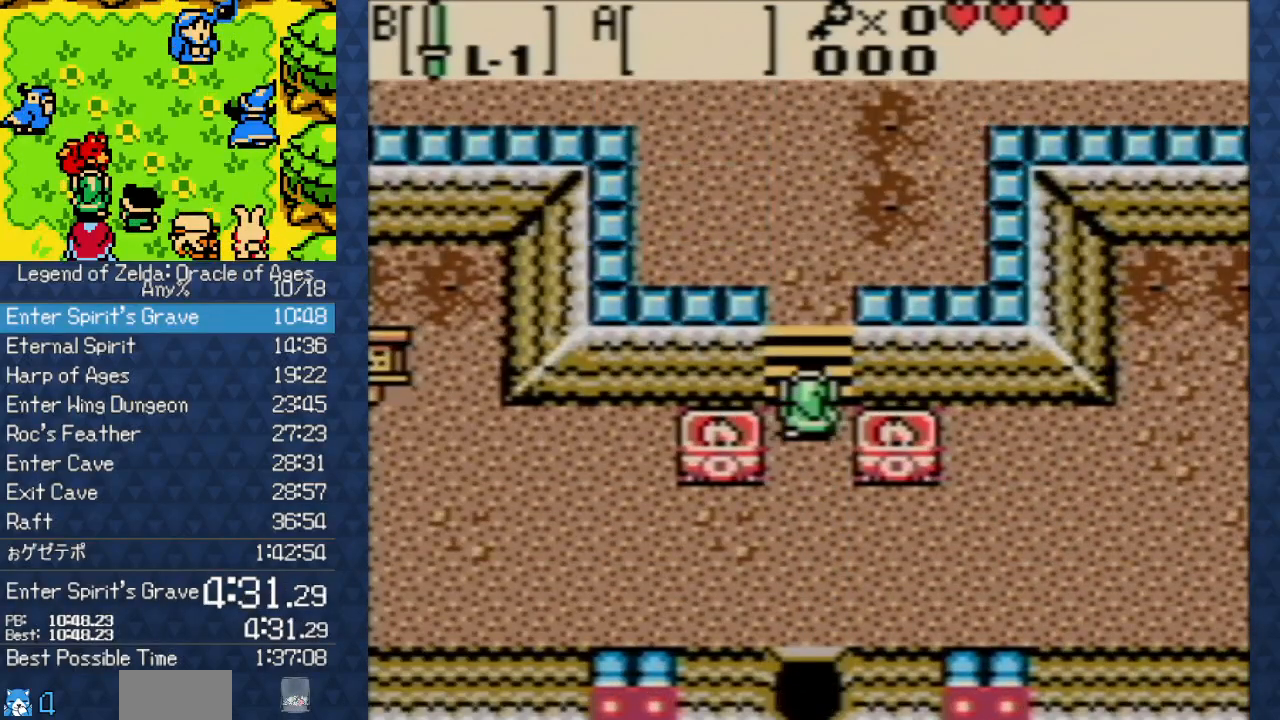
{"buttons": ["DPAD_UP"], "events": []}
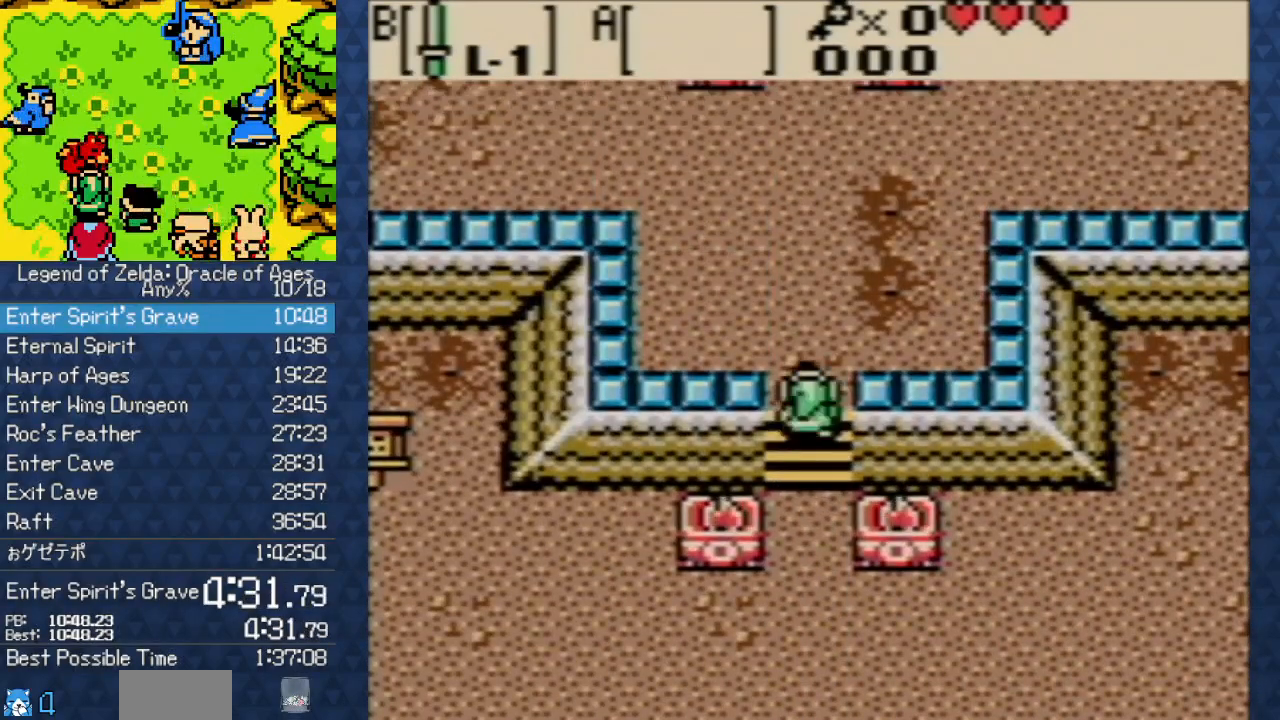
{"buttons": ["DPAD_UP"], "events": []}
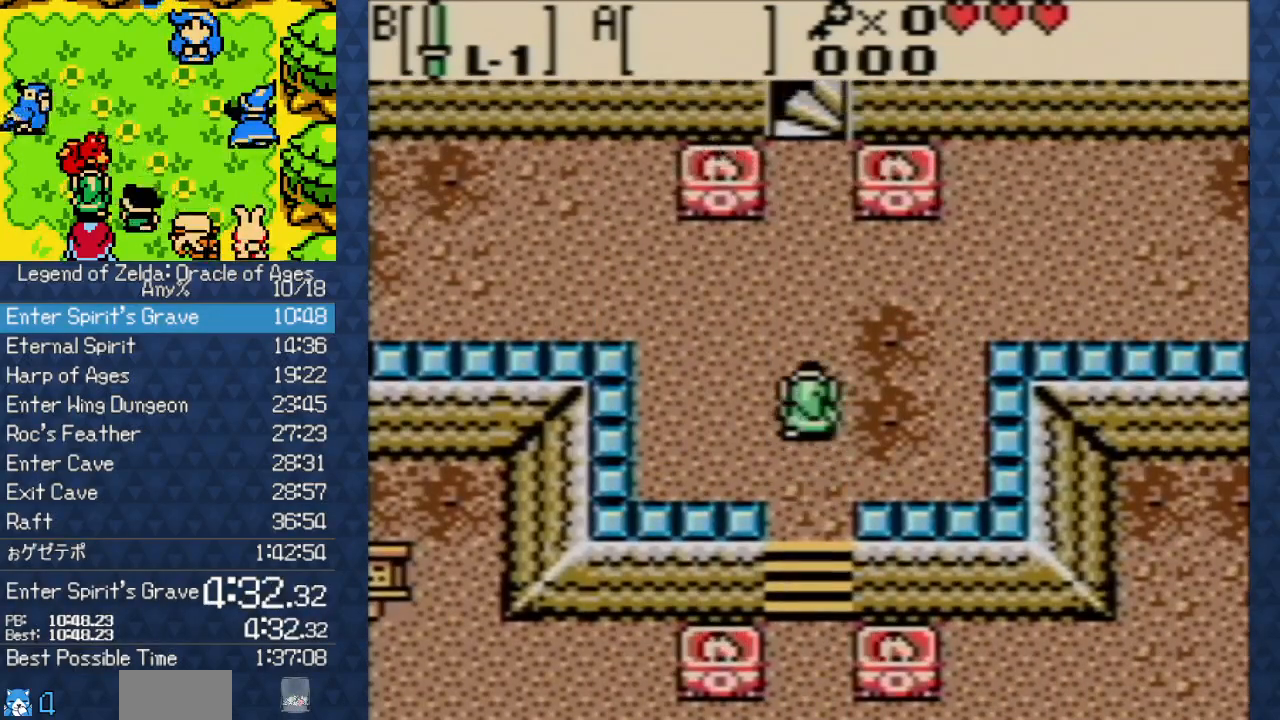
{"buttons": ["DPAD_UP"], "events": []}
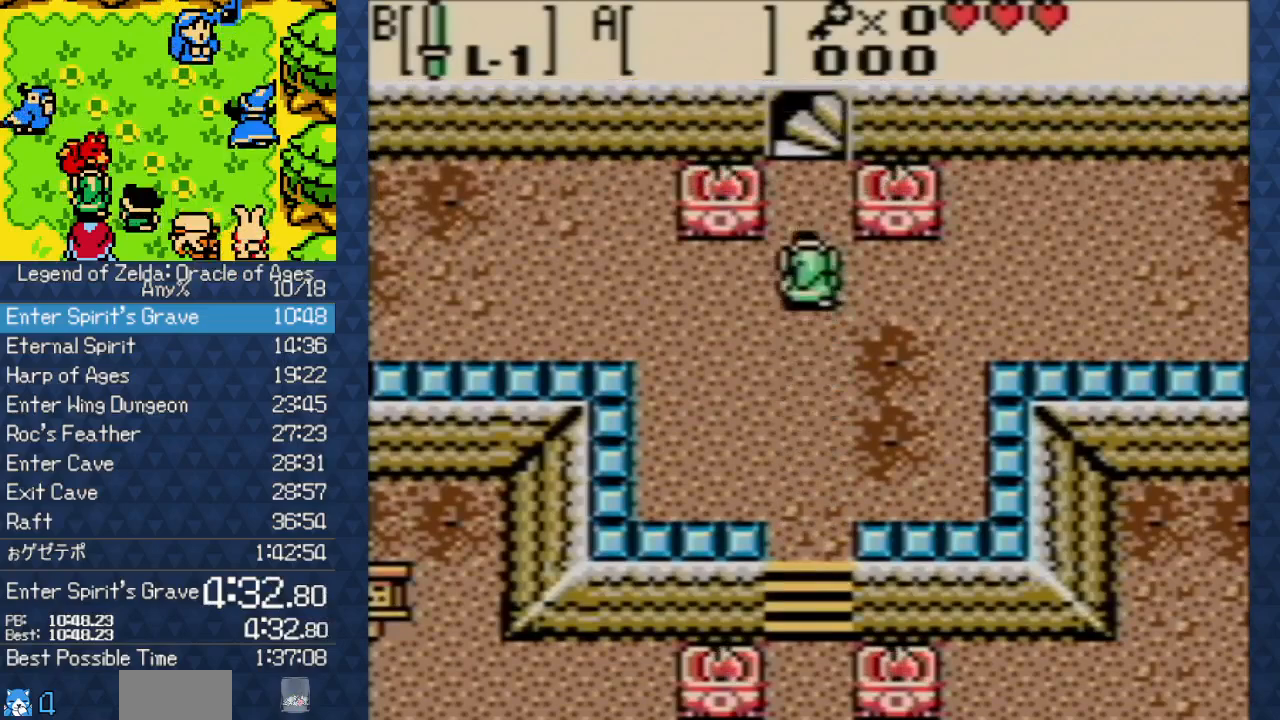
{"buttons": ["DPAD_UP"], "events": []}
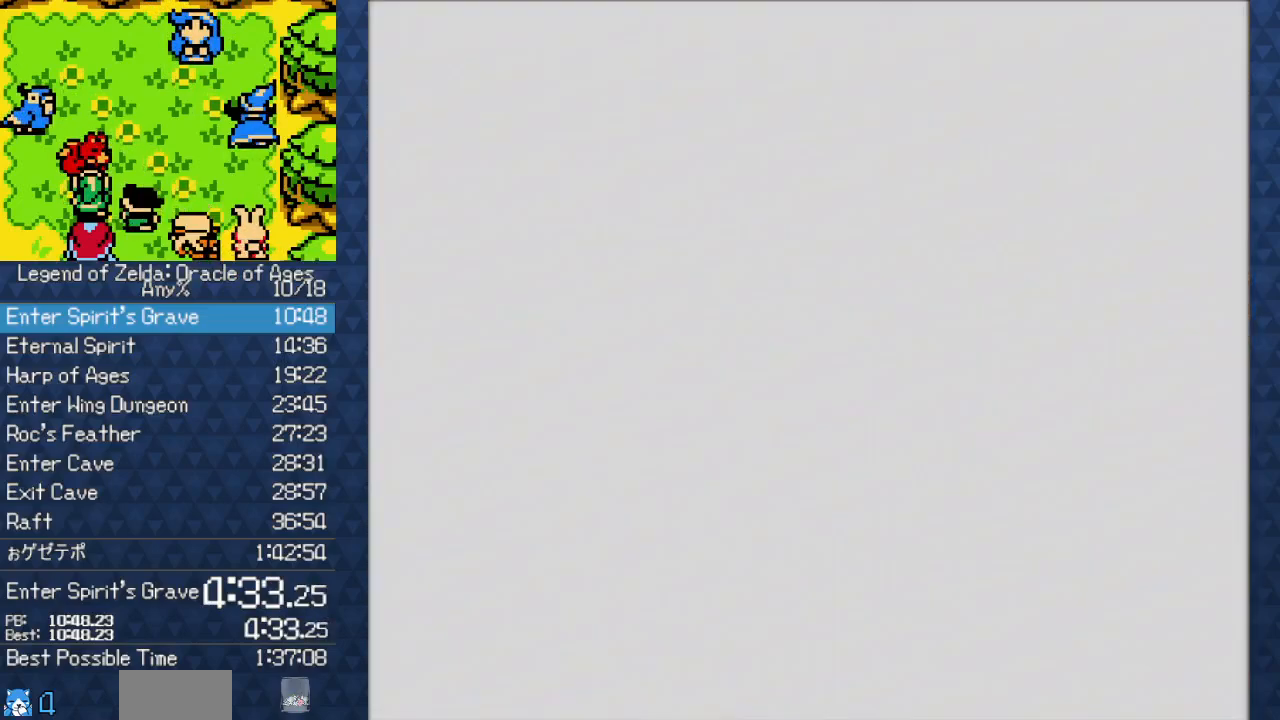
{"buttons": ["DPAD_UP"], "events": []}
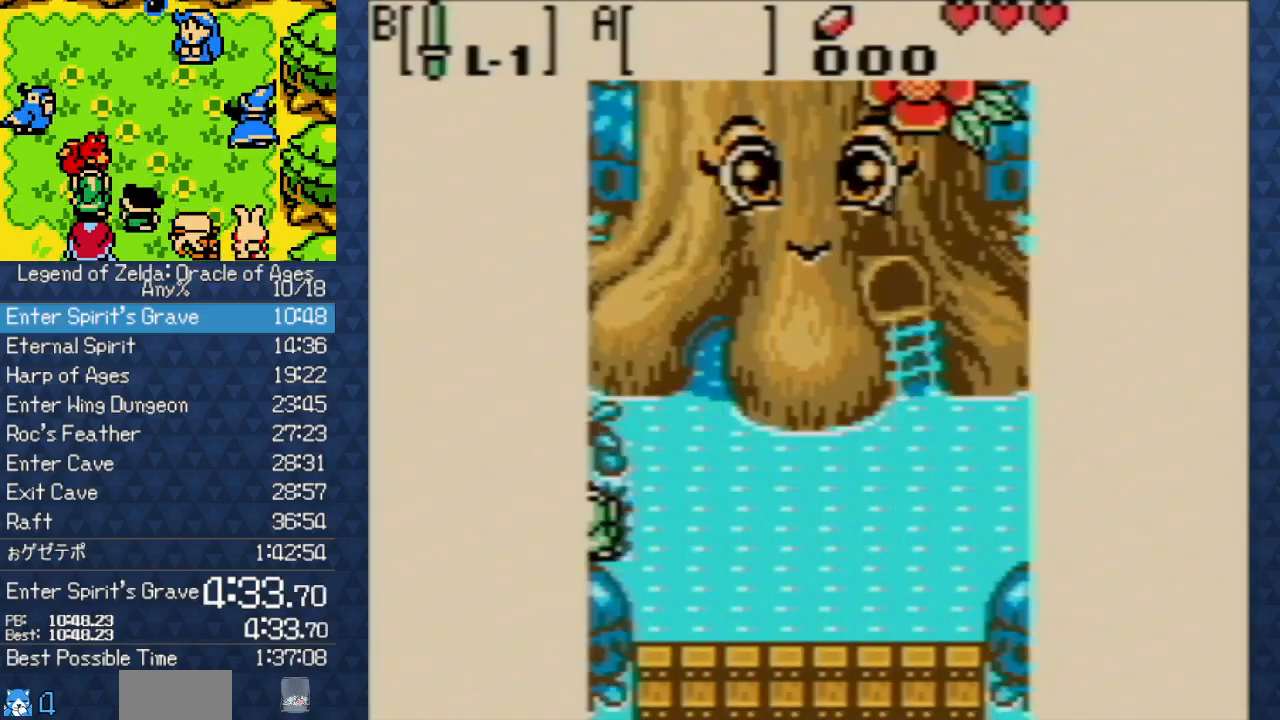
{"buttons": ["DPAD_RIGHT"], "events": [[283, "DPAD_UP", "up"], [383, "DPAD_RIGHT", "down"]]}
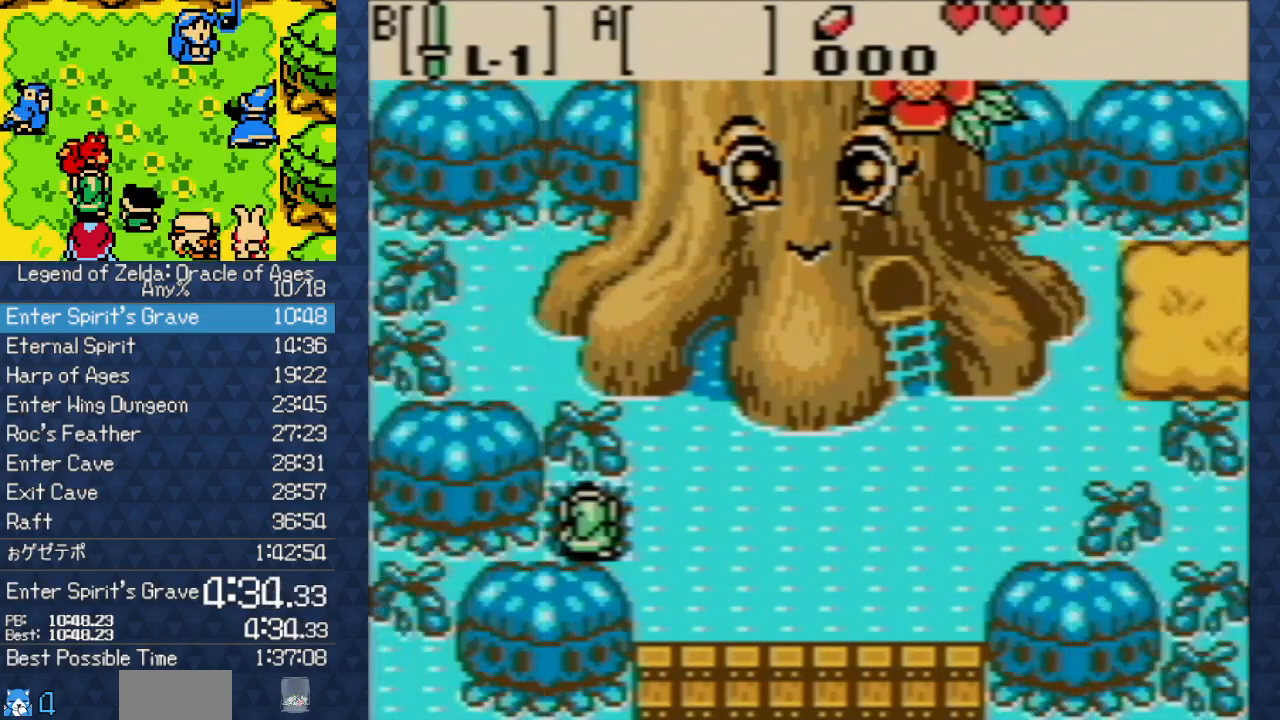
{"buttons": ["DPAD_RIGHT"], "events": []}
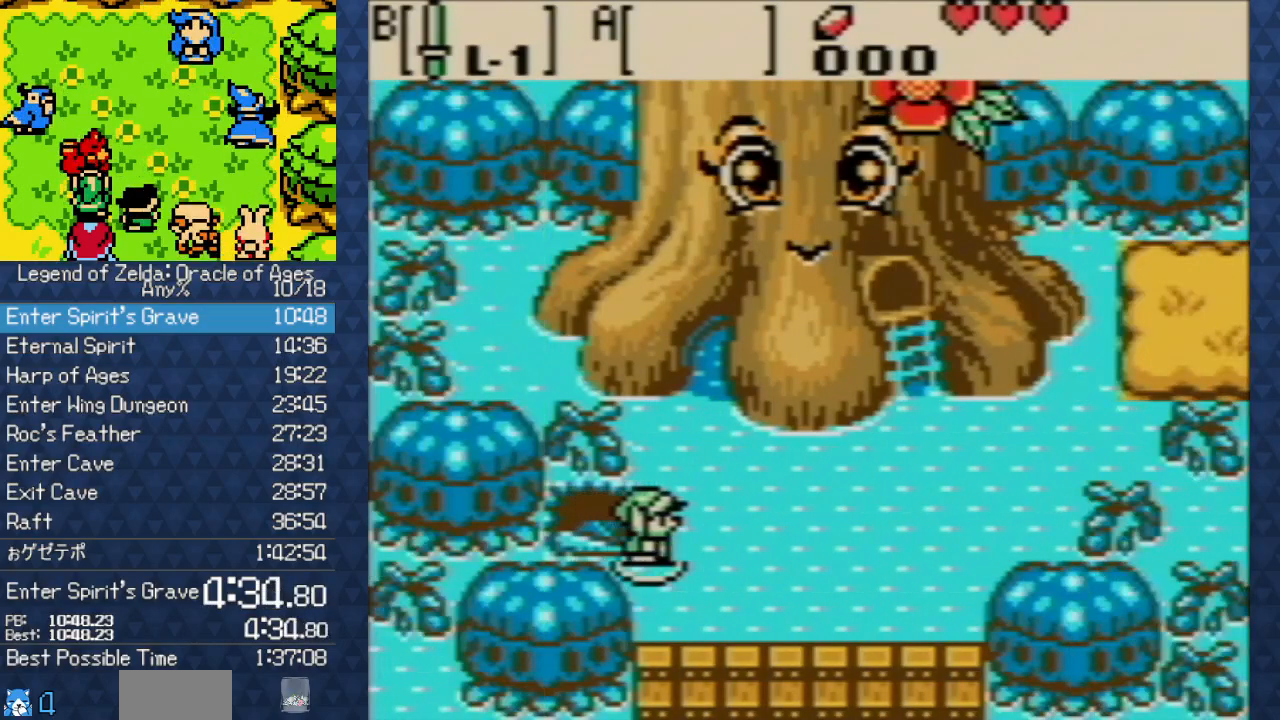
{"buttons": ["A"], "events": [[467, "A", "down"], [483, "DPAD_RIGHT", "up"]]}
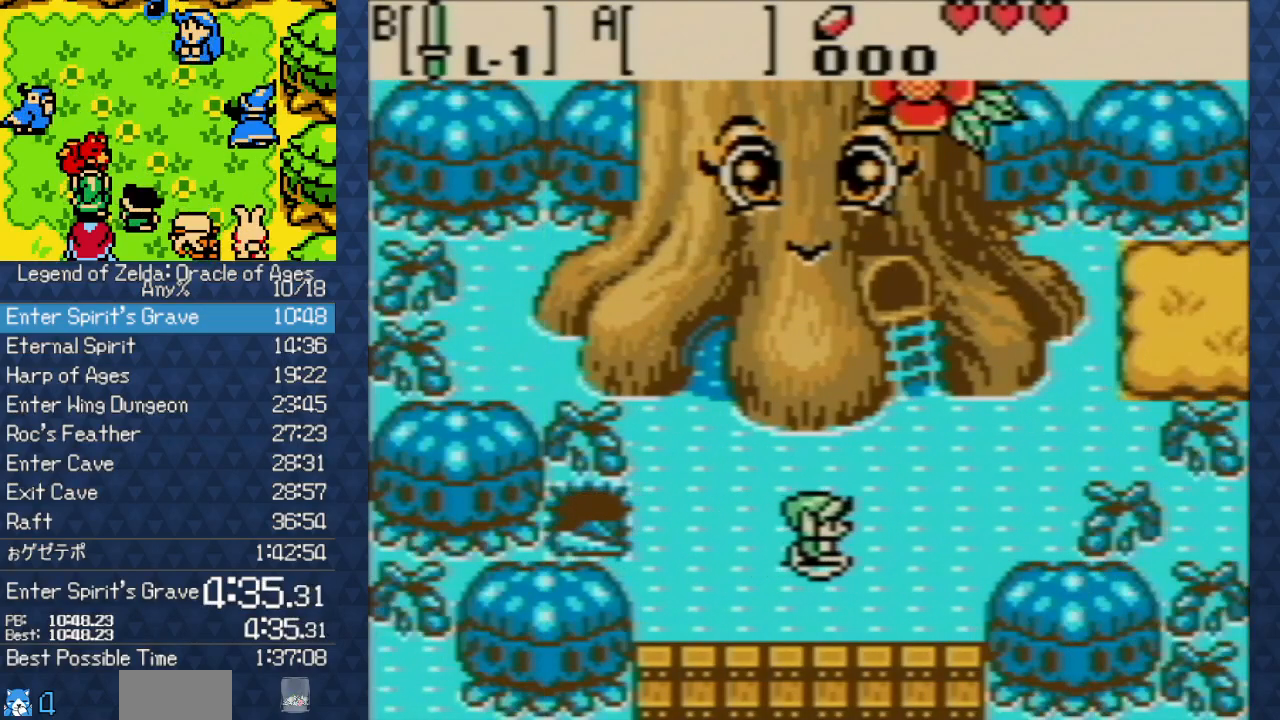
{"buttons": [], "events": [[83, "A", "up"], [183, "A", "down"], [283, "A", "up"], [350, "A", "down"], [483, "A", "up"]]}
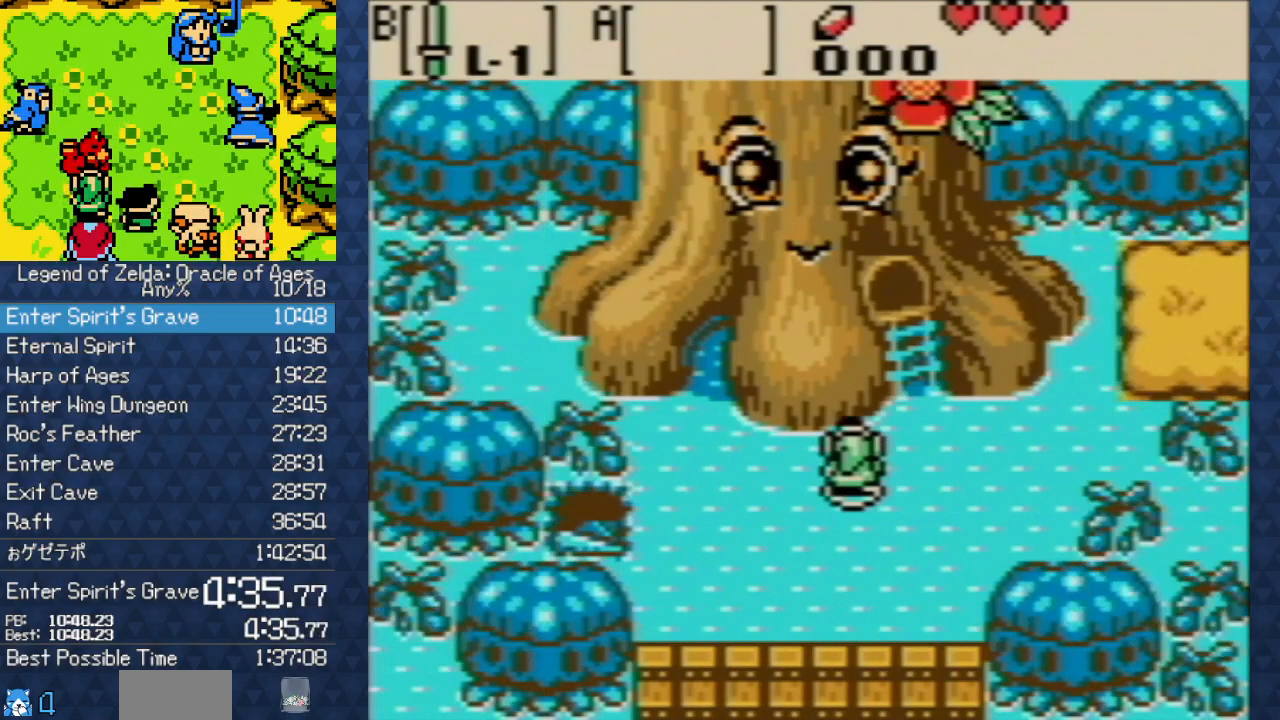
{"buttons": ["A"], "events": [[67, "A", "down"], [183, "A", "up"], [400, "A", "down"]]}